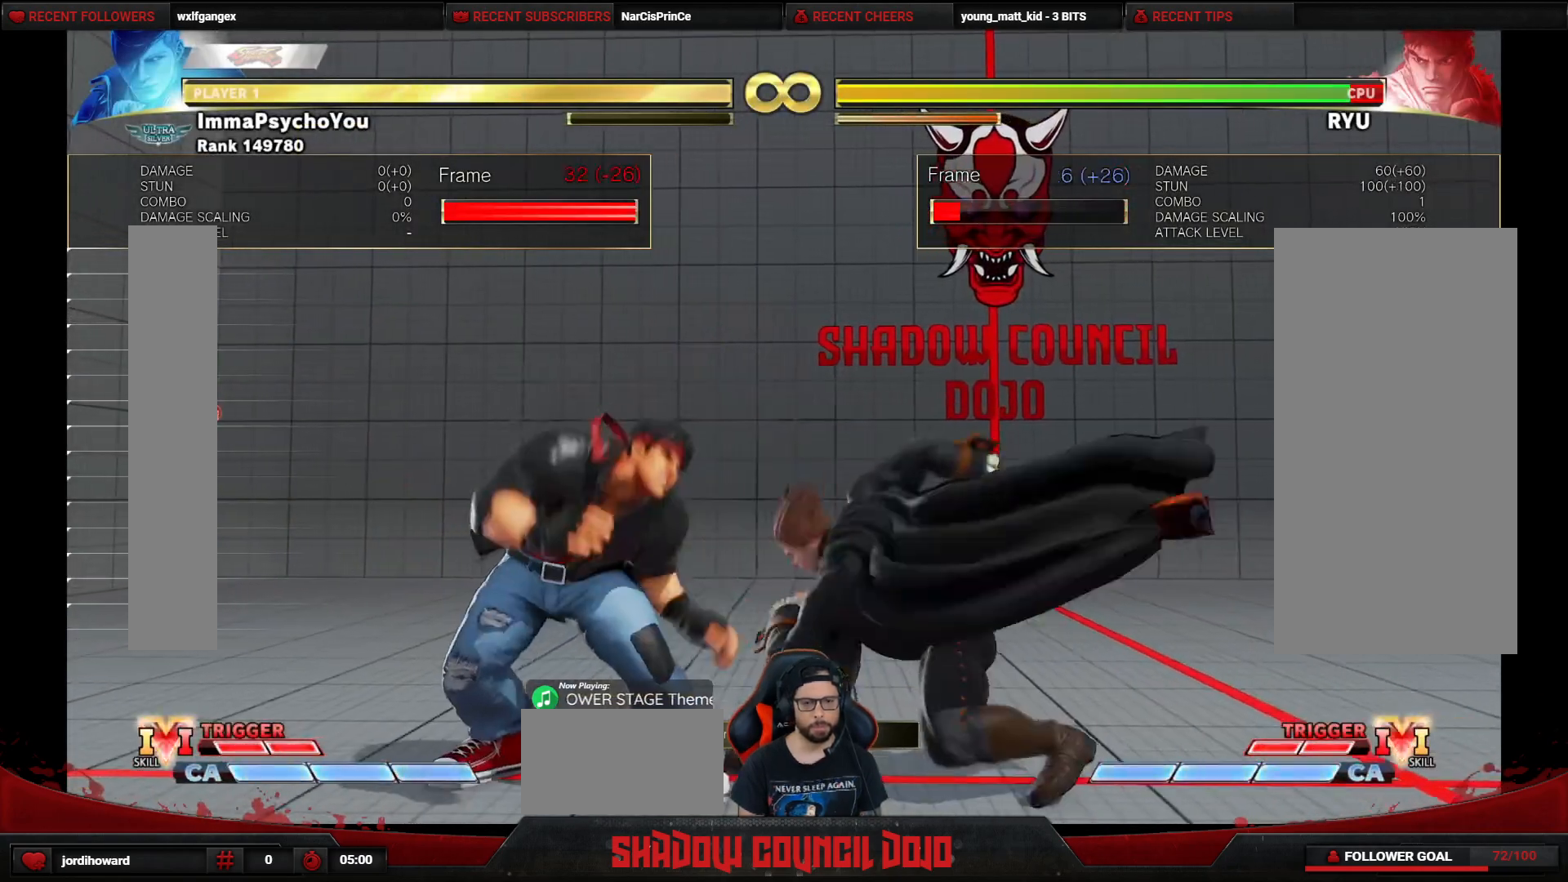
Gameplay with a controller (arcade stick); each line is a JSON object with the inputs held at the frame after it. "events" lists button and stick changes between this image and that frame as [ms after this image, input, new state], when the widget could be followed in between. Not read: L3 LK LP MP R3.
{"buttons": ["DPAD_DOWN", "DPAD_RIGHT"], "events": [[33, "R1", "up"], [183, "CIRCLE", "down"], [183, "R2", "down"], [250, "CIRCLE", "up"], [267, "R2", "up"]]}
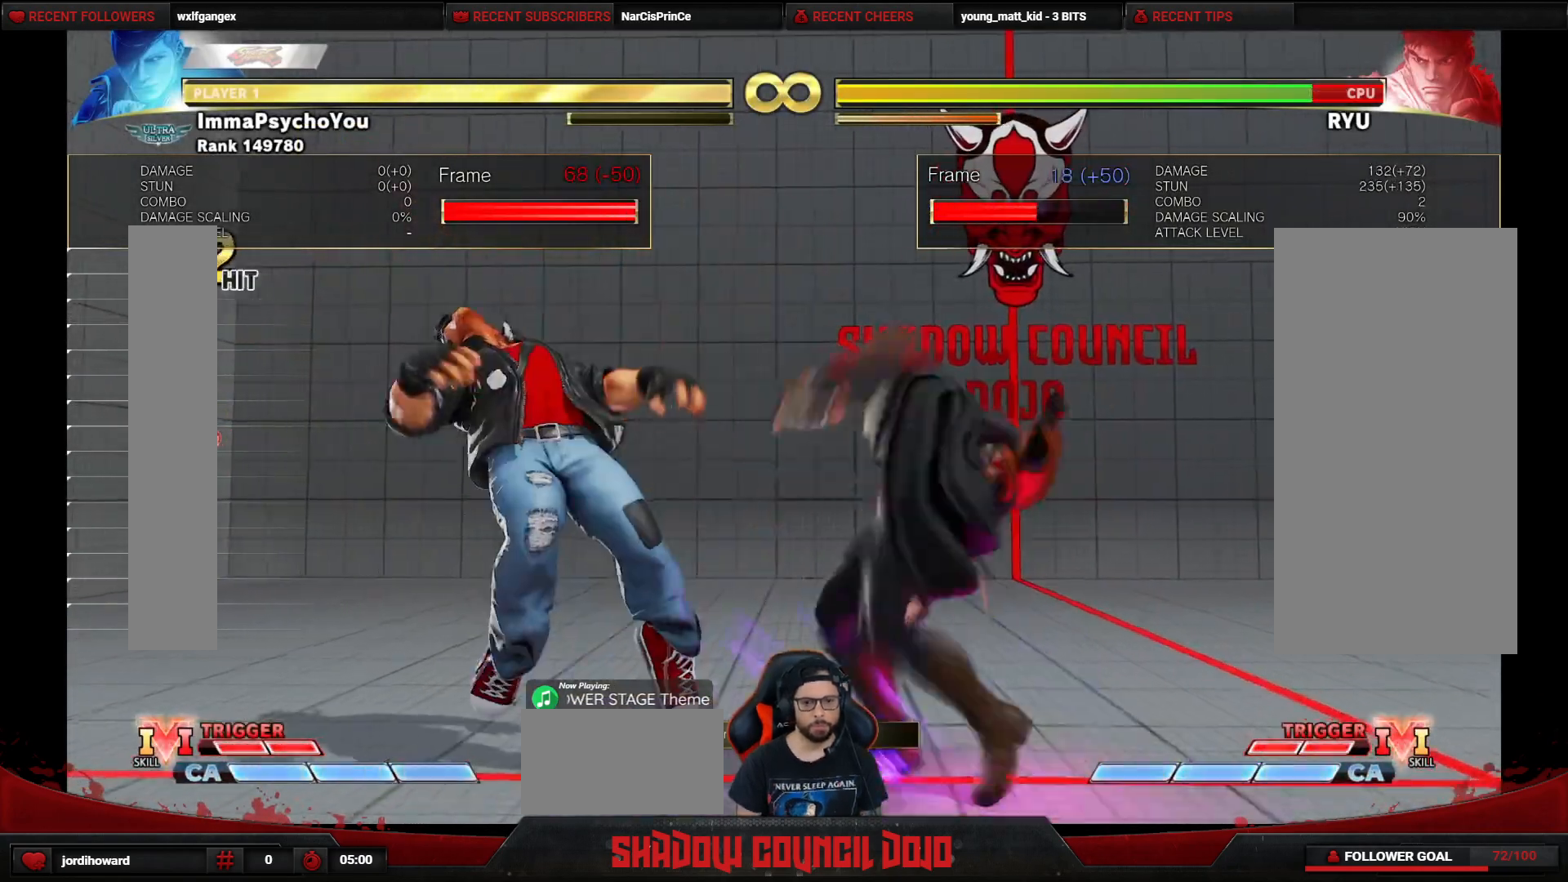
{"buttons": ["DPAD_DOWN", "DPAD_RIGHT"], "events": []}
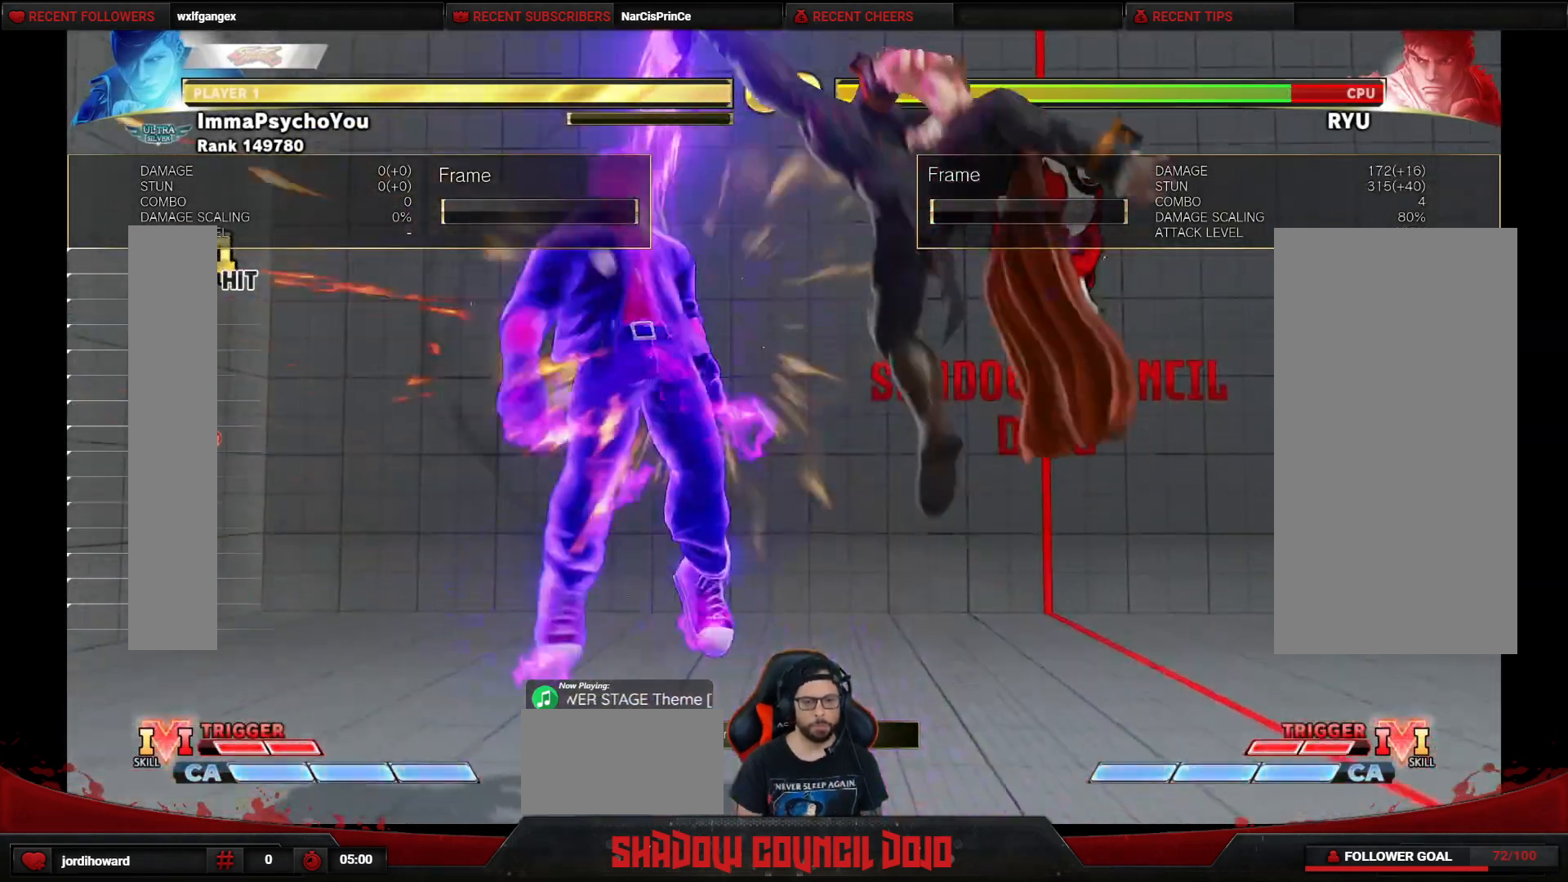
{"buttons": ["DPAD_DOWN", "DPAD_RIGHT"], "events": [[83, "R1", "down"], [117, "R1", "up"]]}
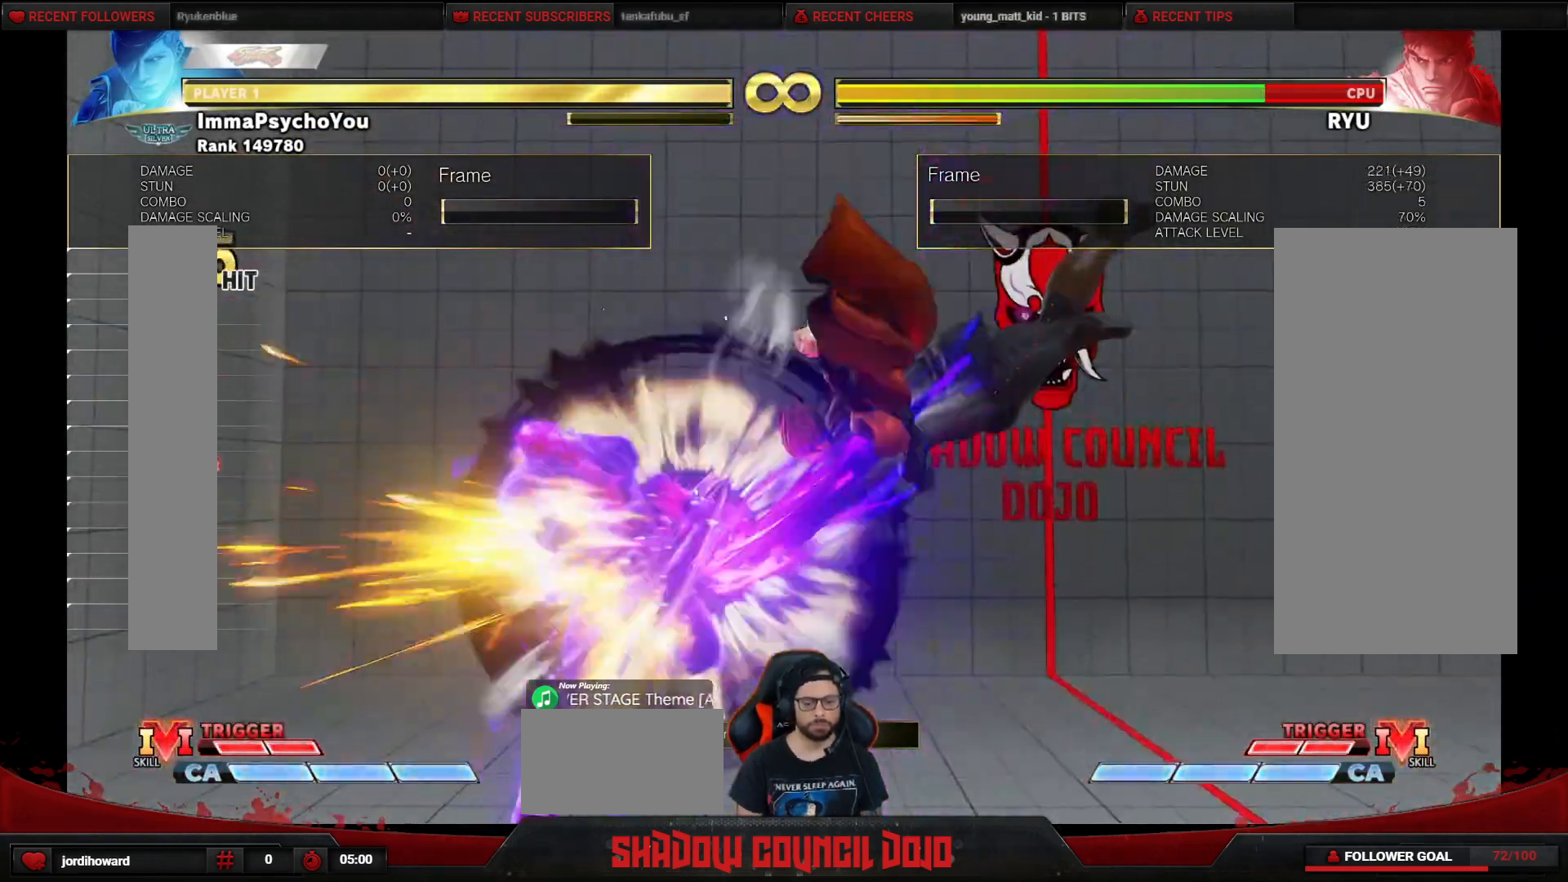
{"buttons": ["DPAD_DOWN", "DPAD_RIGHT"], "events": []}
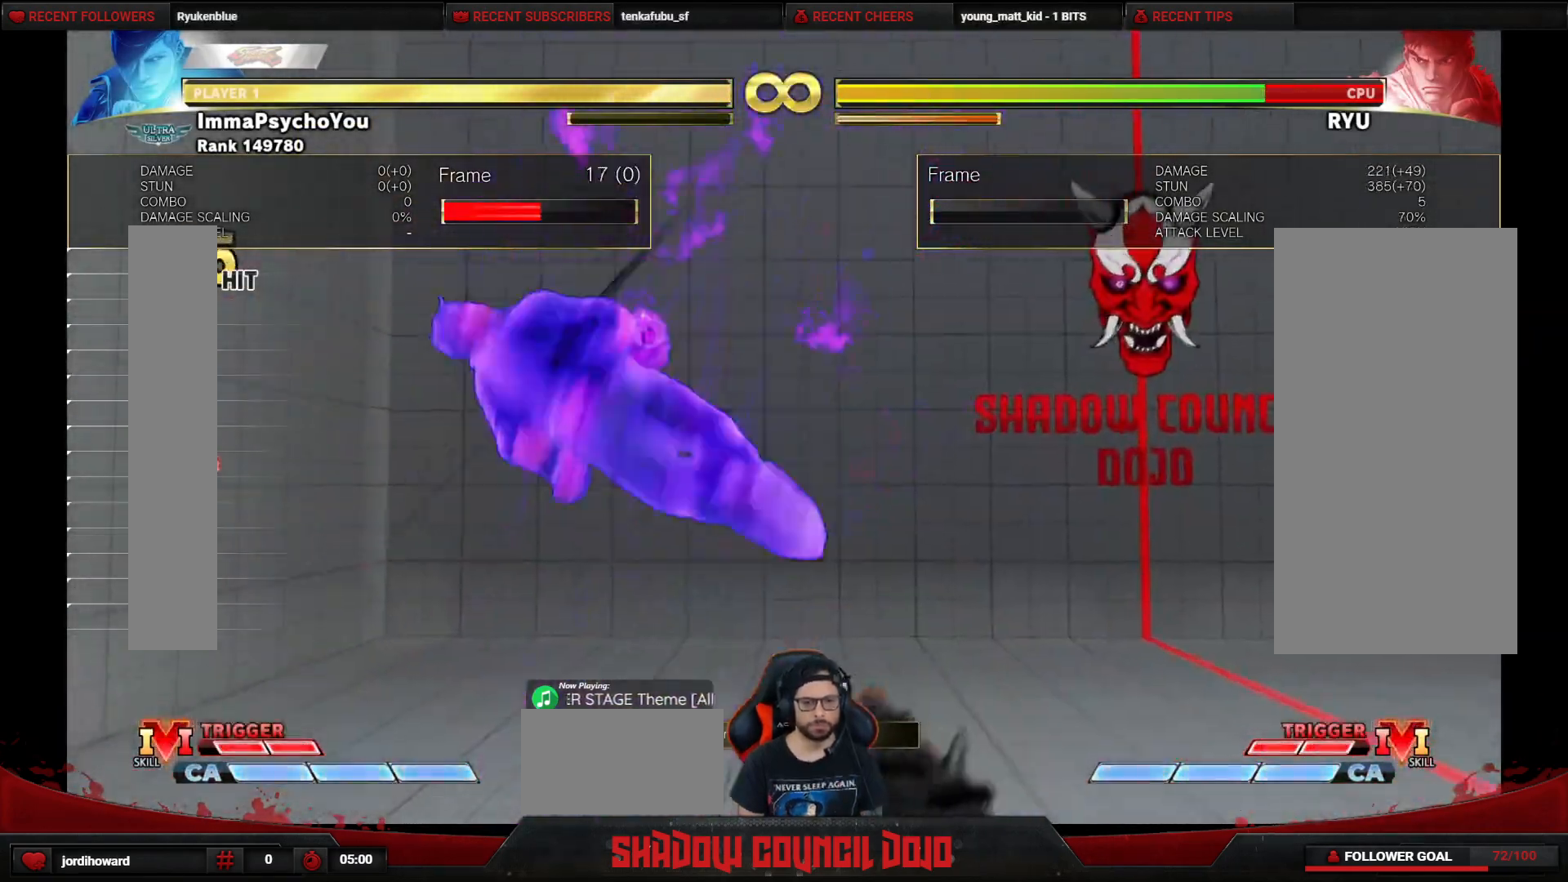
{"buttons": [], "events": [[17, "CIRCLE", "down"], [17, "TRIANGLE", "down"], [83, "CIRCLE", "up"], [83, "TRIANGLE", "up"], [417, "DPAD_DOWN", "up"], [417, "DPAD_RIGHT", "up"]]}
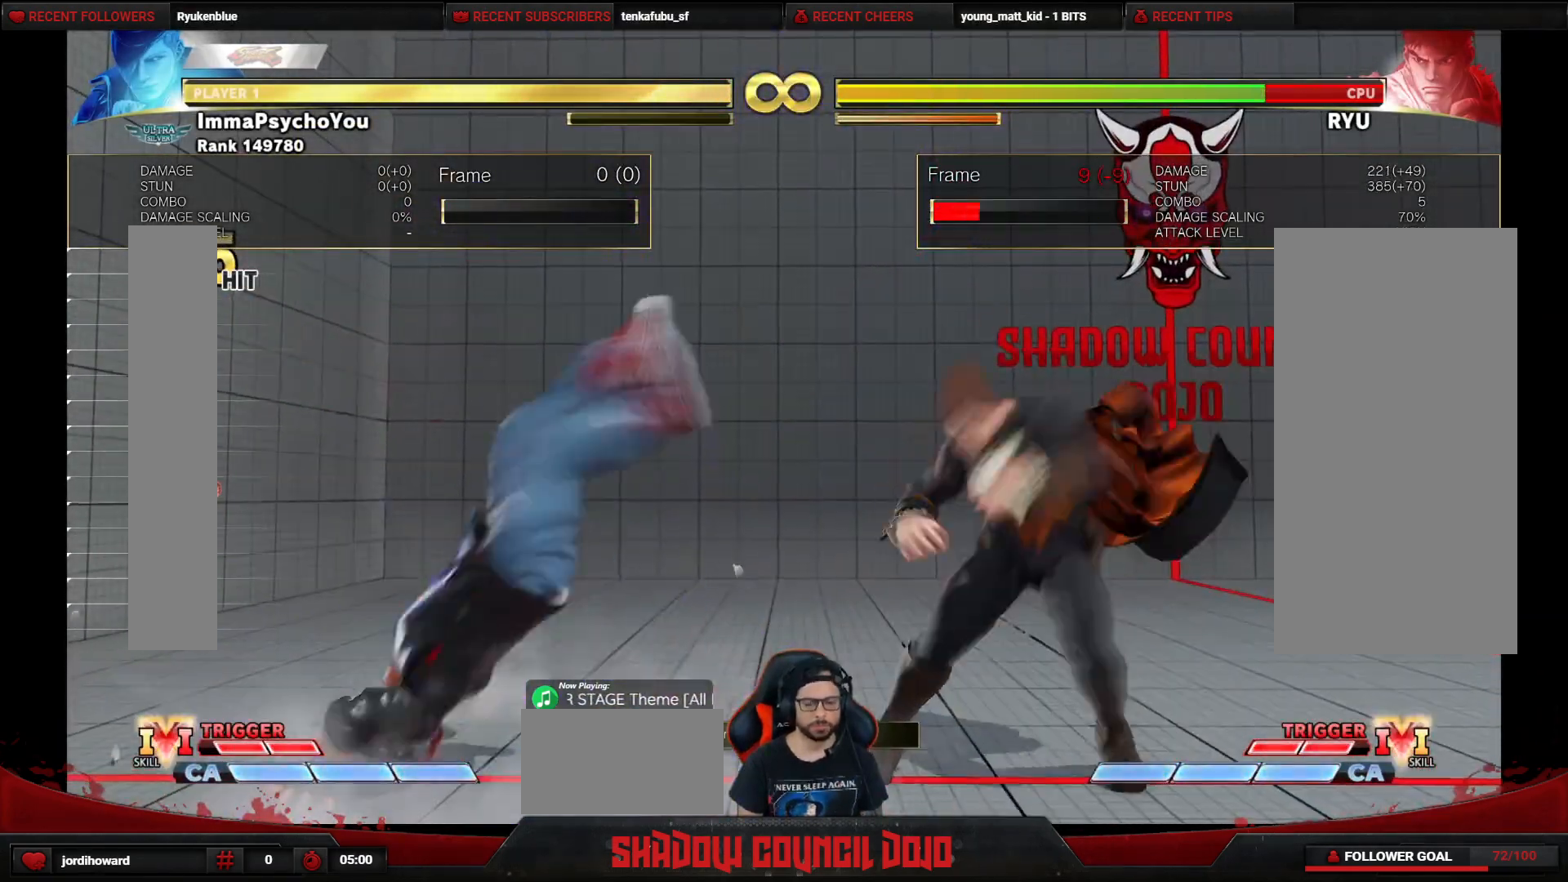
{"buttons": ["DPAD_LEFT"], "events": [[17, "DPAD_LEFT", "down"], [83, "DPAD_UP", "down"], [467, "DPAD_UP", "up"]]}
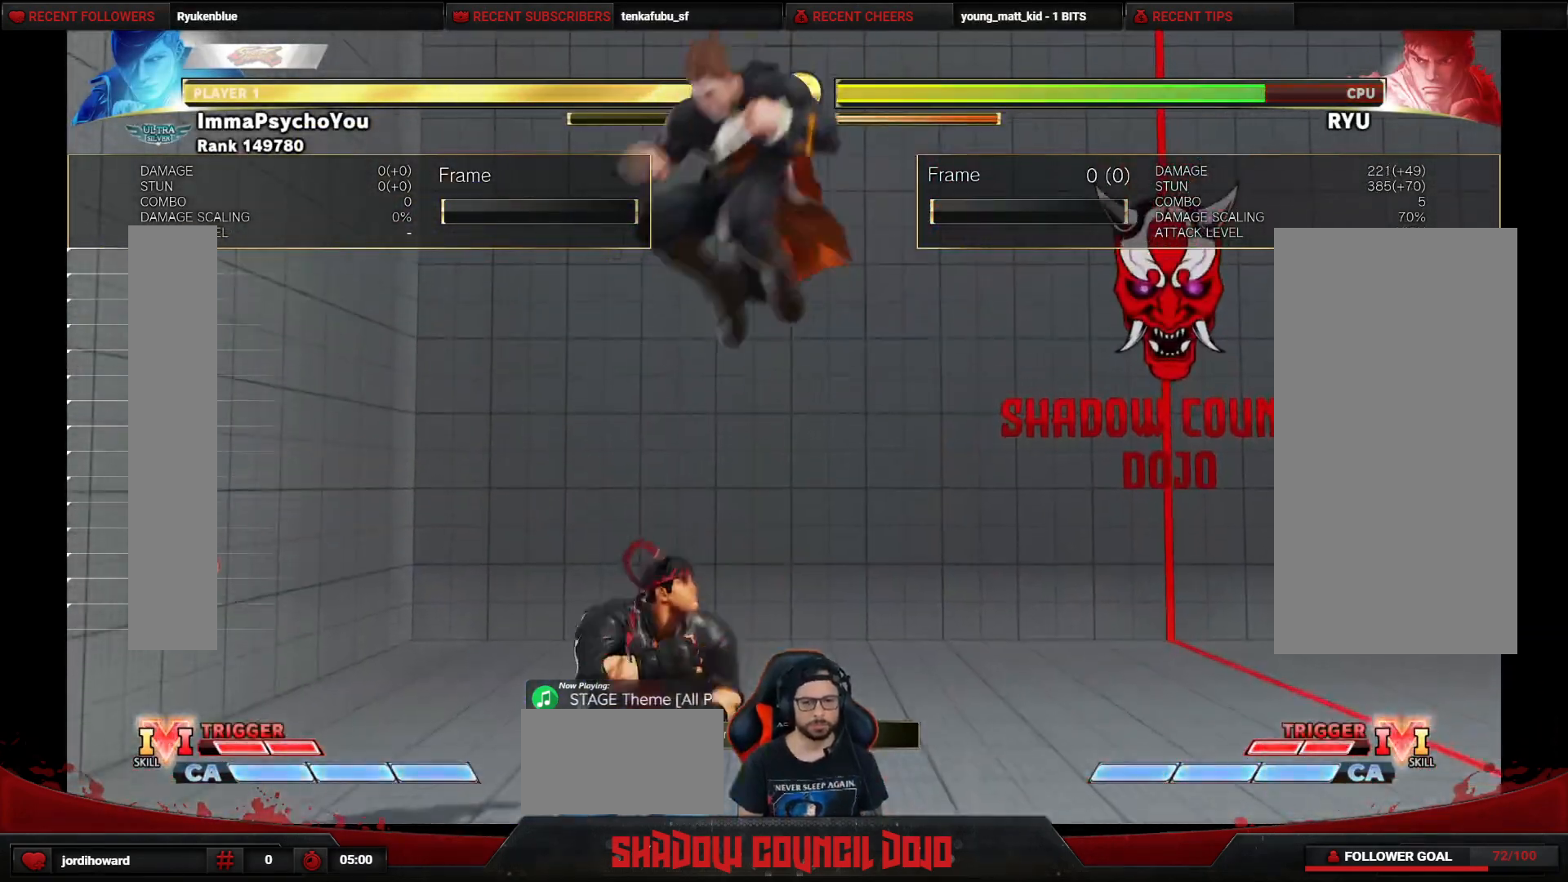
{"buttons": ["DPAD_RIGHT"], "events": [[33, "DPAD_LEFT", "up"], [217, "DPAD_RIGHT", "down"]]}
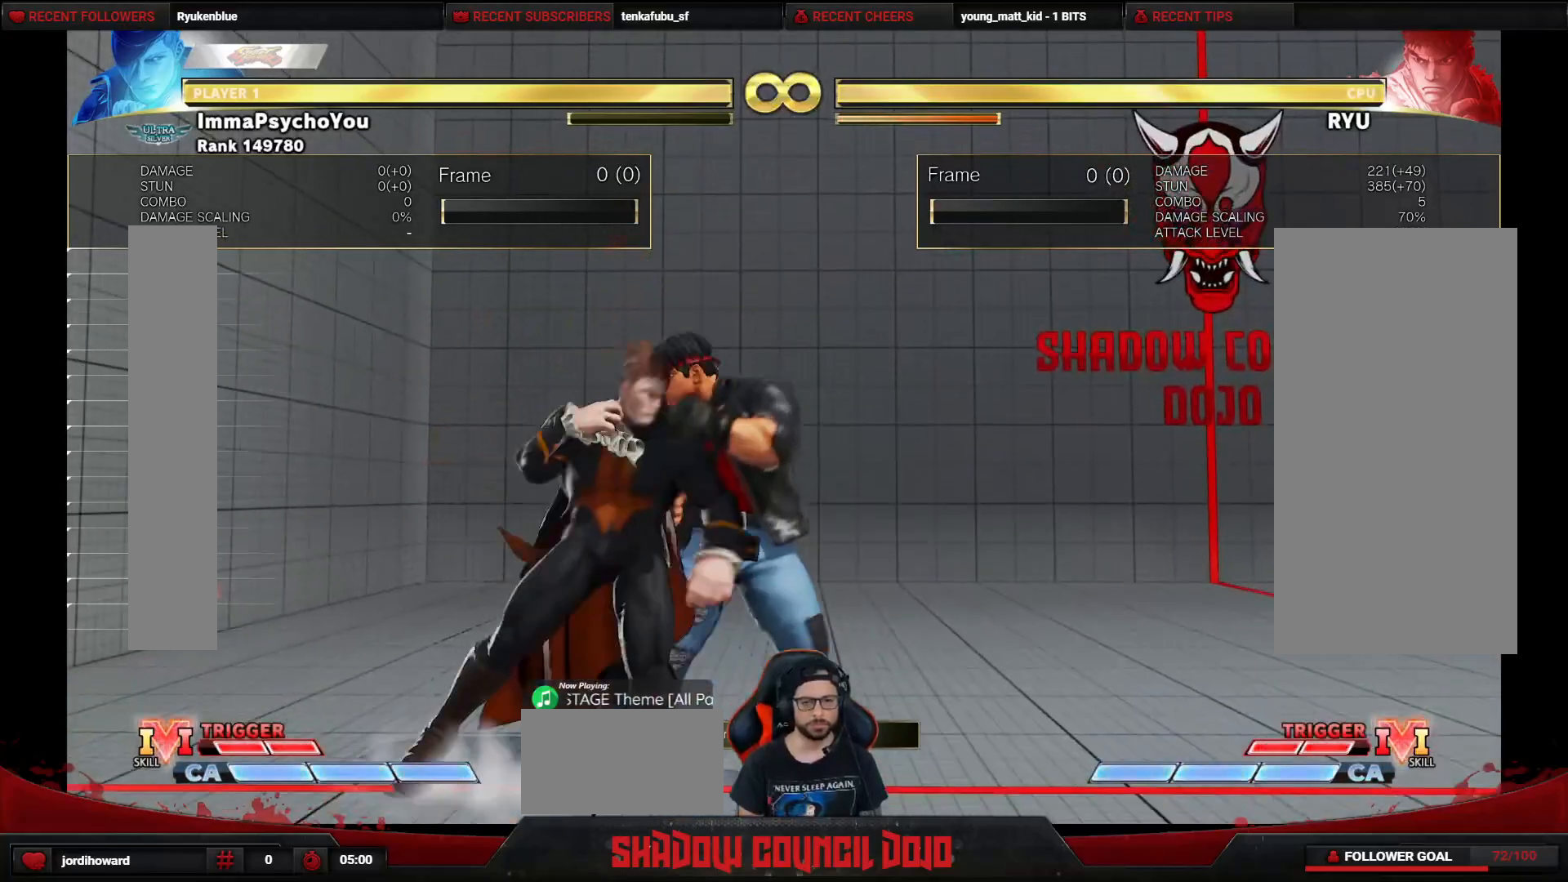
{"buttons": ["DPAD_DOWN", "DPAD_LEFT"], "events": [[50, "DPAD_RIGHT", "up"], [67, "TRIANGLE", "down"], [117, "DPAD_LEFT", "down"], [150, "DPAD_DOWN", "down"], [167, "TRIANGLE", "up"]]}
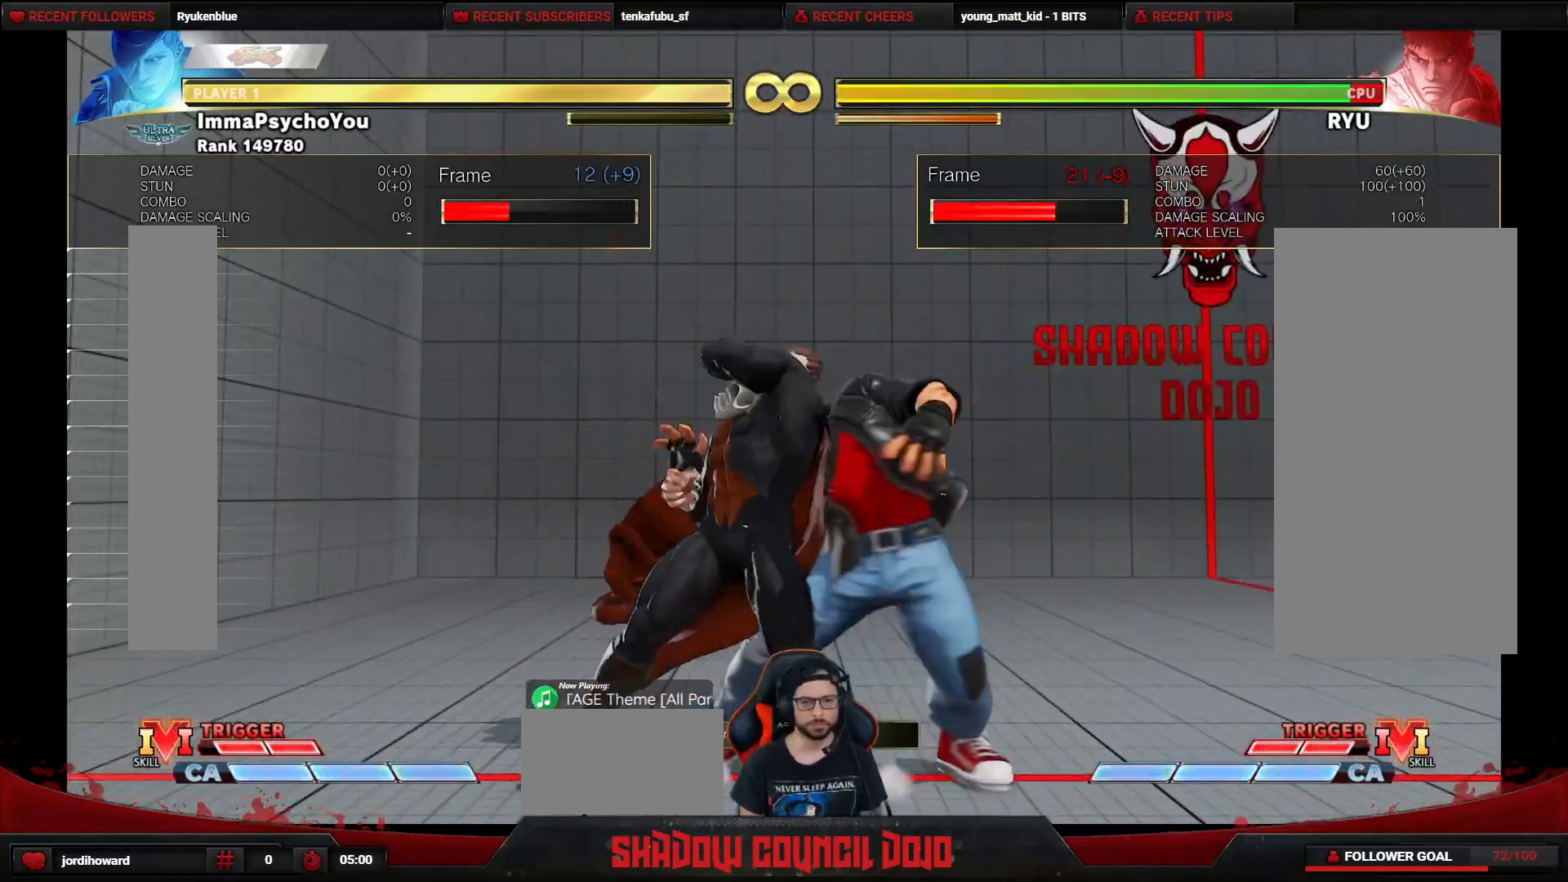
{"buttons": ["CIRCLE", "R2", "DPAD_DOWN", "DPAD_LEFT"], "events": [[200, "R1", "down"], [283, "R1", "up"], [483, "CIRCLE", "down"], [500, "R2", "down"]]}
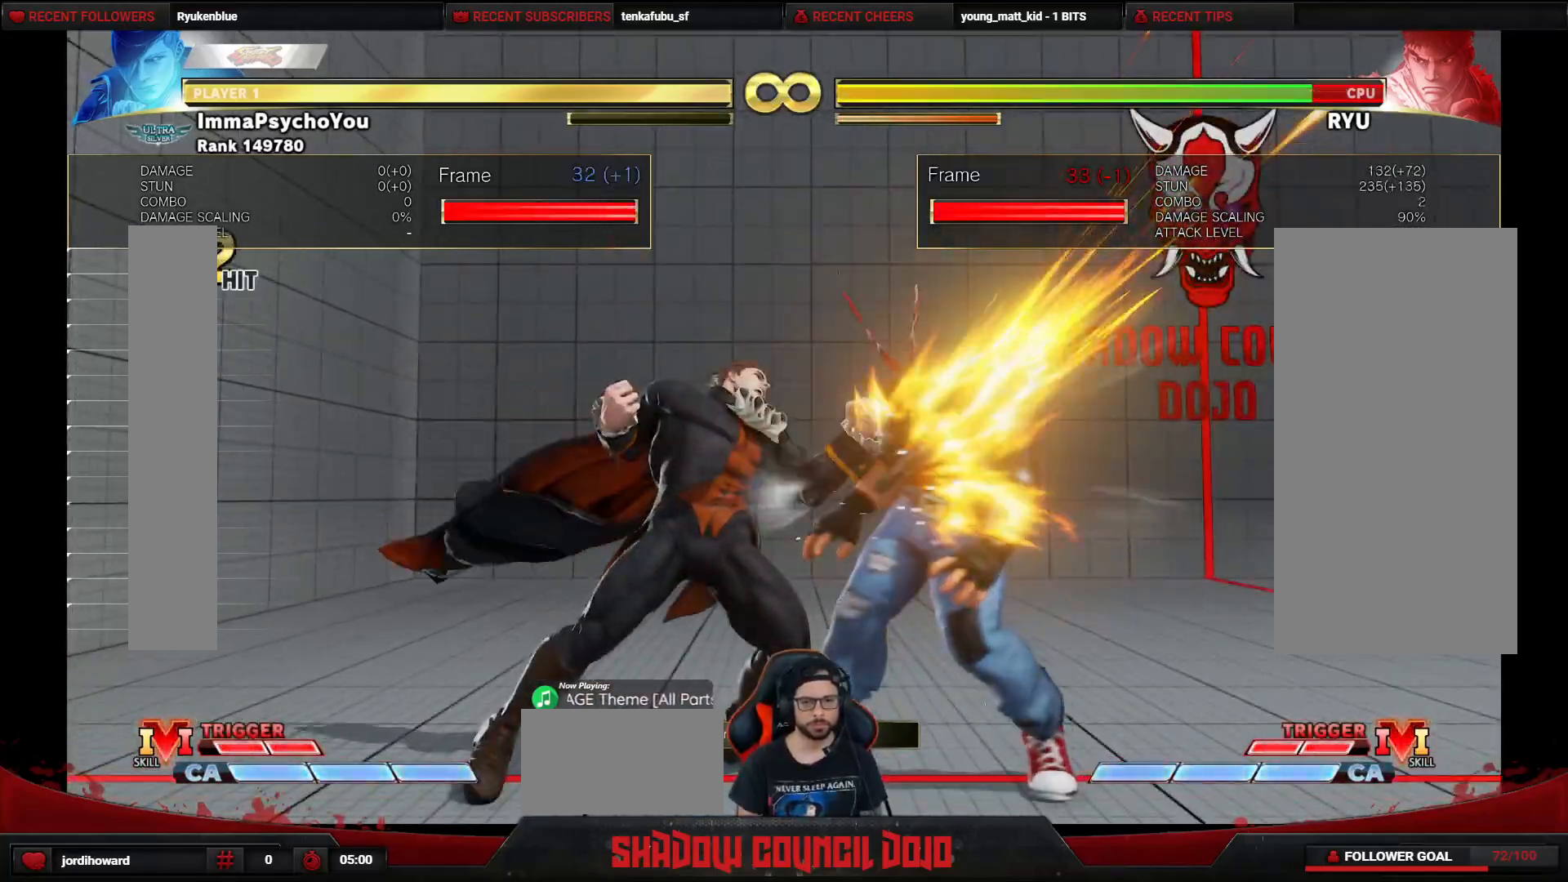
{"buttons": ["DPAD_DOWN", "DPAD_LEFT"], "events": [[33, "CIRCLE", "up"], [50, "R2", "up"], [317, "R1", "down"], [333, "R1", "up"]]}
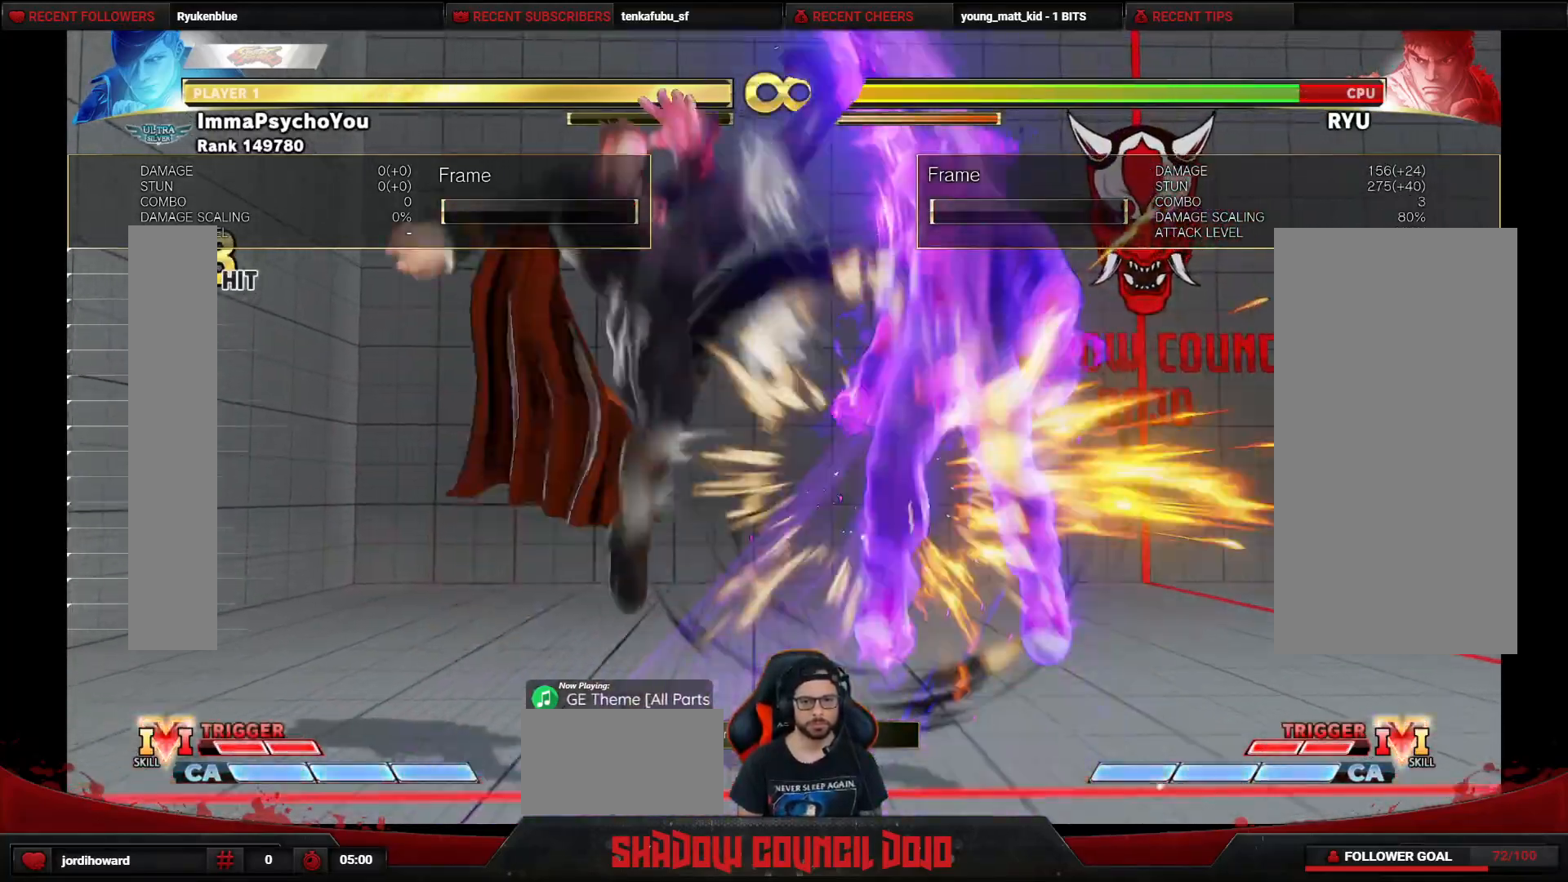
{"buttons": ["DPAD_DOWN", "DPAD_LEFT"], "events": [[250, "L1", "down"], [317, "L1", "up"]]}
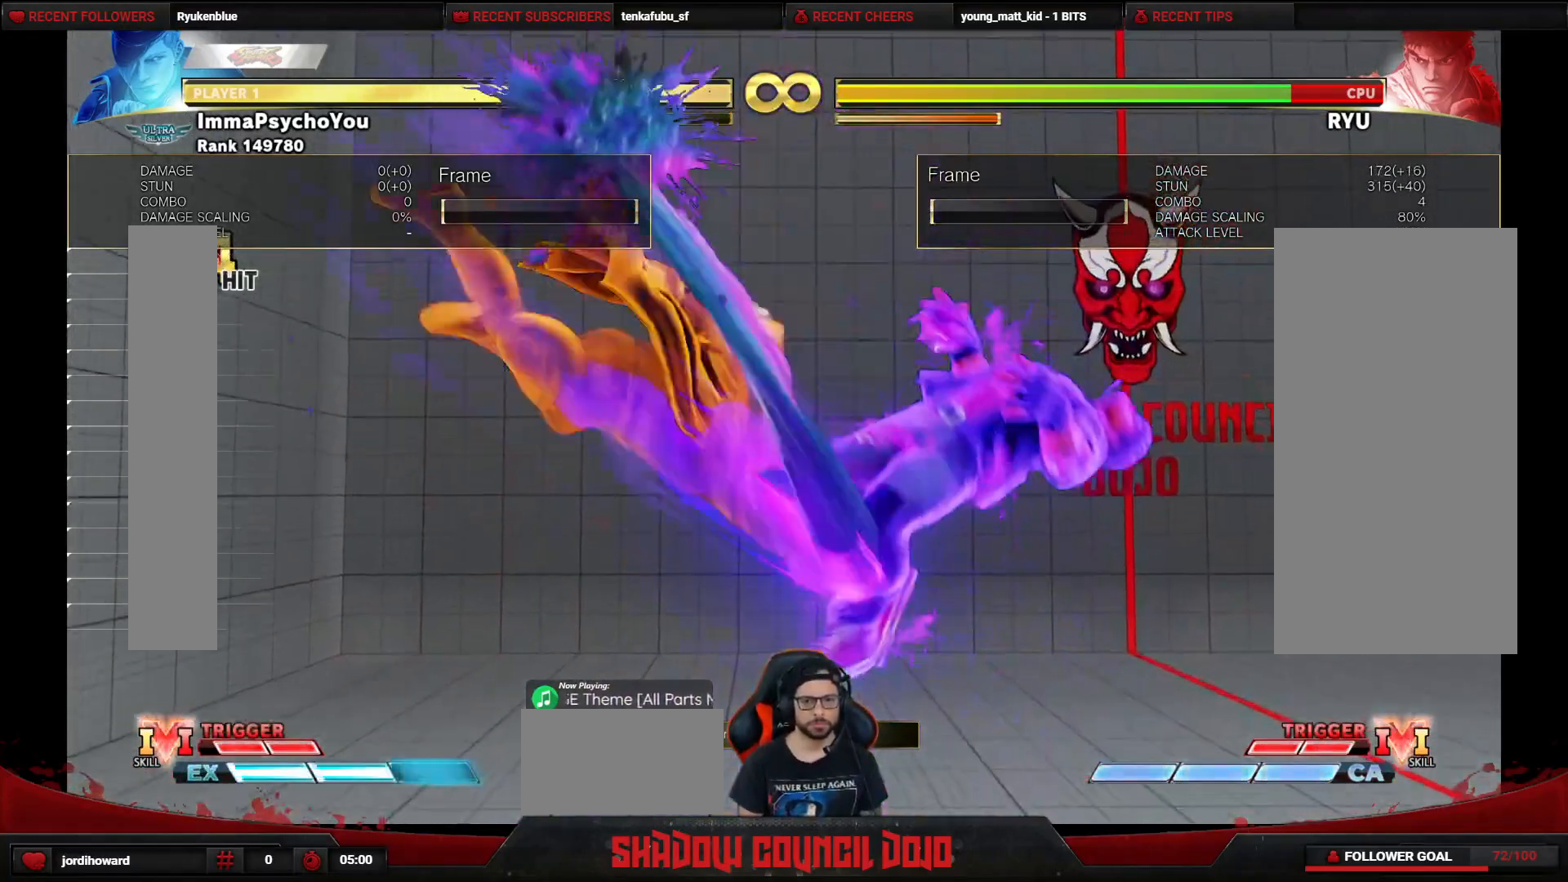
{"buttons": ["DPAD_DOWN", "DPAD_LEFT"], "events": []}
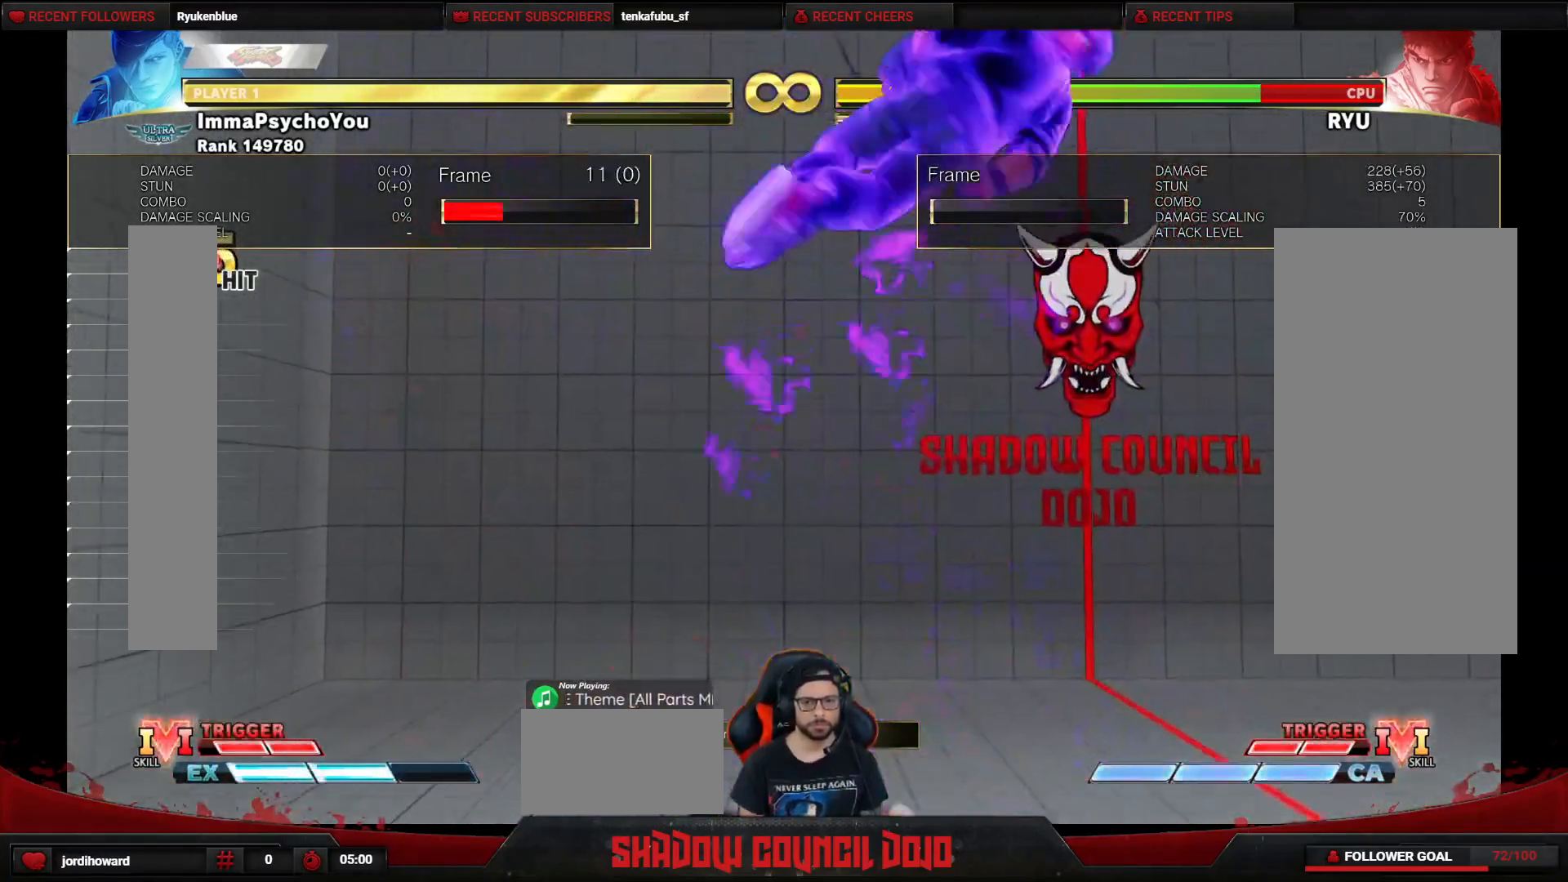
{"buttons": ["R1", "DPAD_DOWN", "DPAD_LEFT"], "events": [[117, "R1", "down"], [200, "R1", "up"], [383, "CIRCLE", "down"], [383, "R1", "down"], [383, "TRIANGLE", "down"], [500, "CIRCLE", "up"], [500, "TRIANGLE", "up"]]}
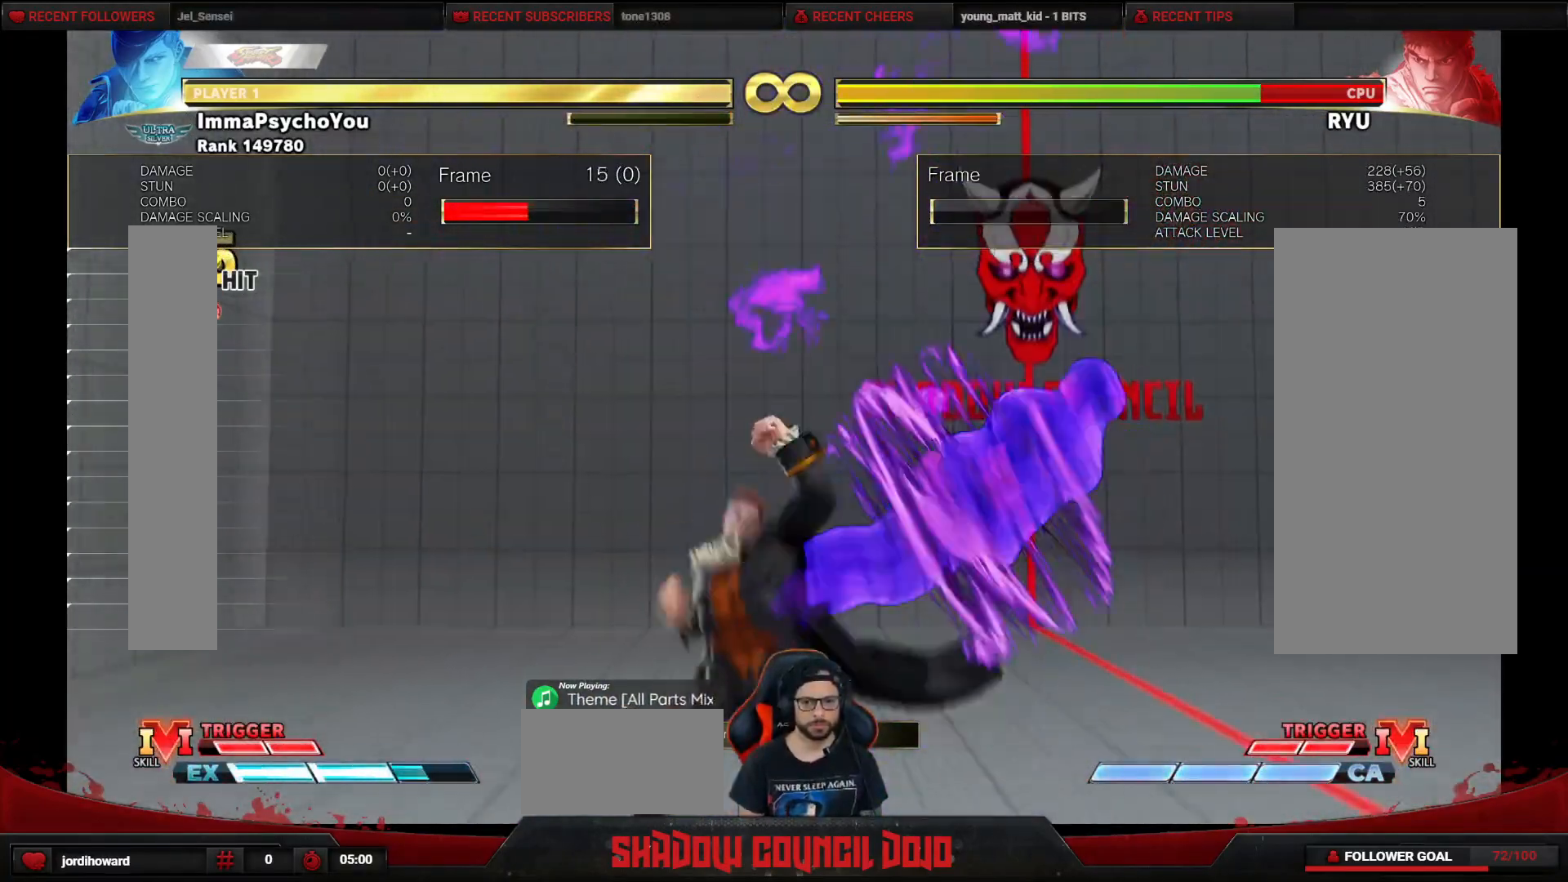
{"buttons": ["DPAD_RIGHT"], "events": [[17, "R1", "up"], [333, "DPAD_DOWN", "up"], [333, "DPAD_LEFT", "up"], [467, "DPAD_RIGHT", "down"]]}
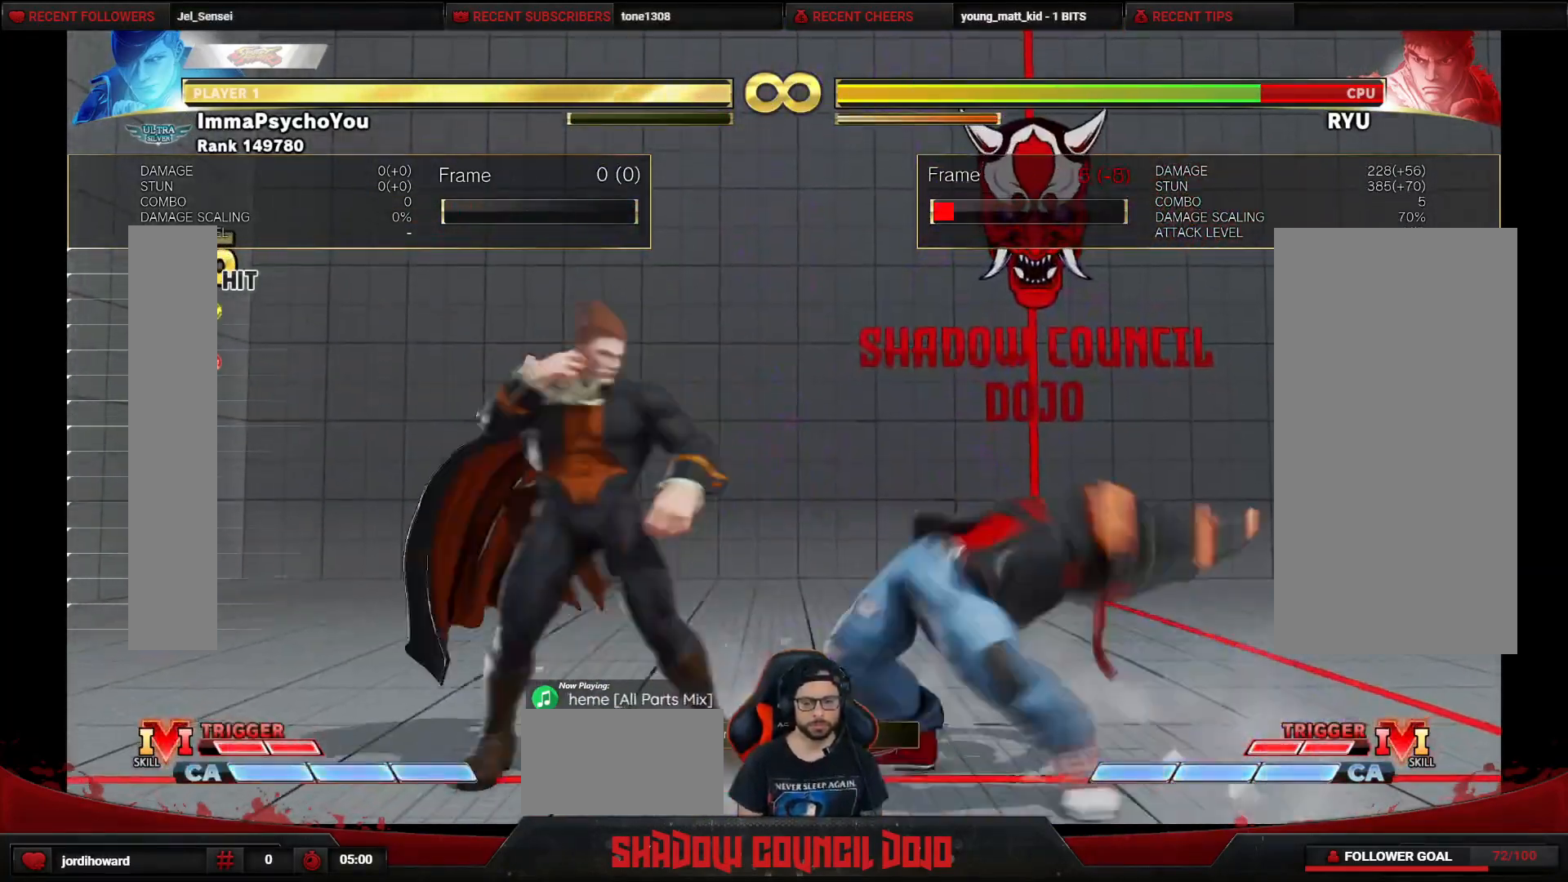
{"buttons": ["TRIANGLE", "DPAD_LEFT"], "events": [[433, "DPAD_RIGHT", "up"], [433, "TRIANGLE", "down"], [500, "DPAD_LEFT", "down"]]}
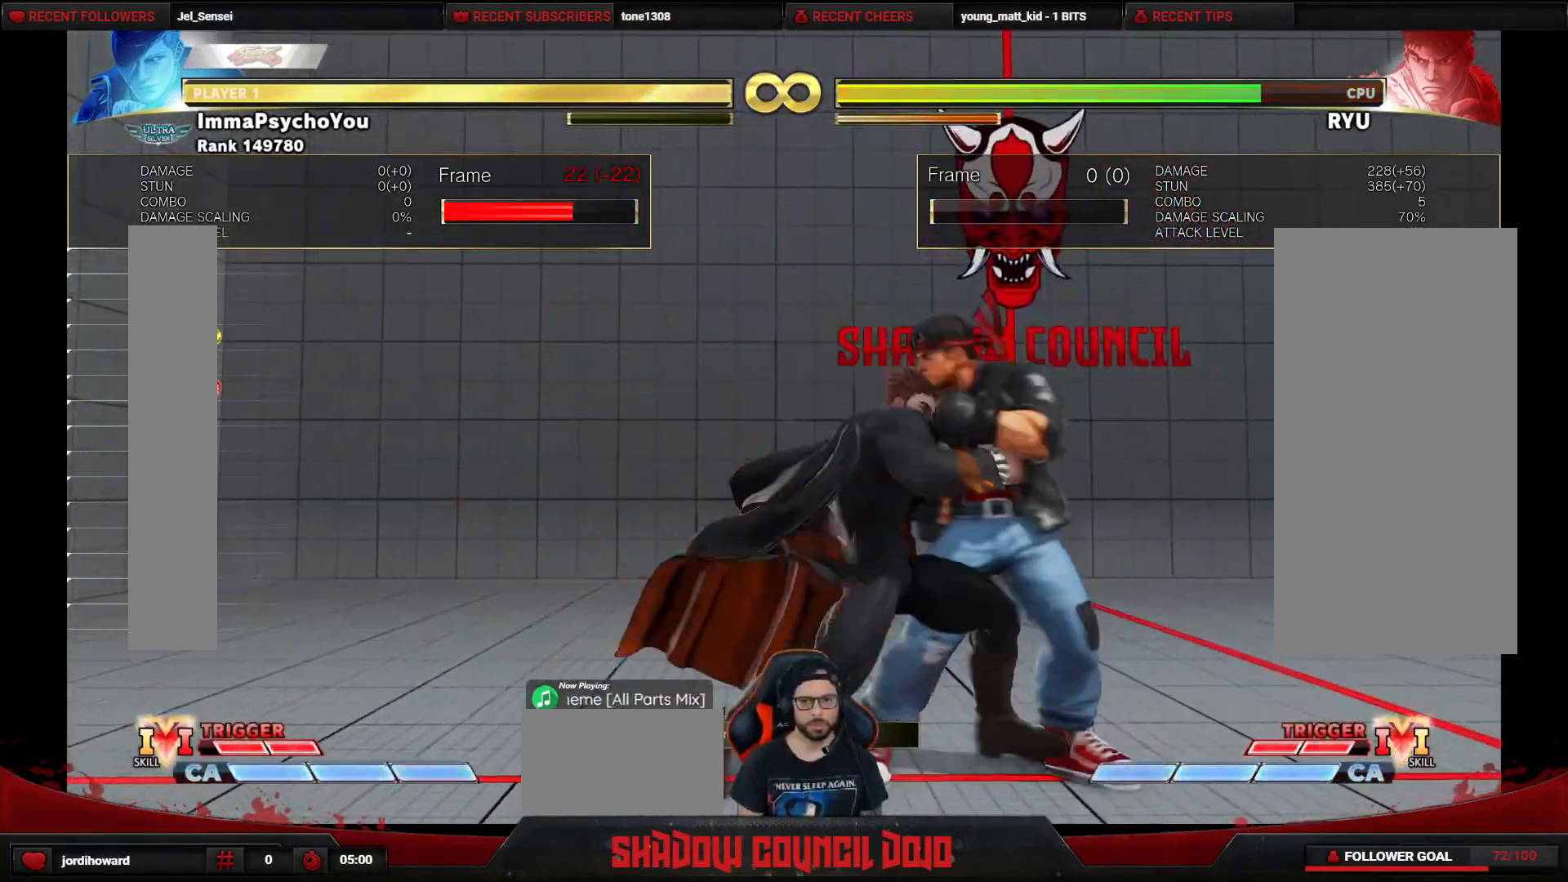
{"buttons": ["DPAD_DOWN", "DPAD_LEFT"], "events": [[17, "DPAD_DOWN", "down"], [17, "TRIANGLE", "up"]]}
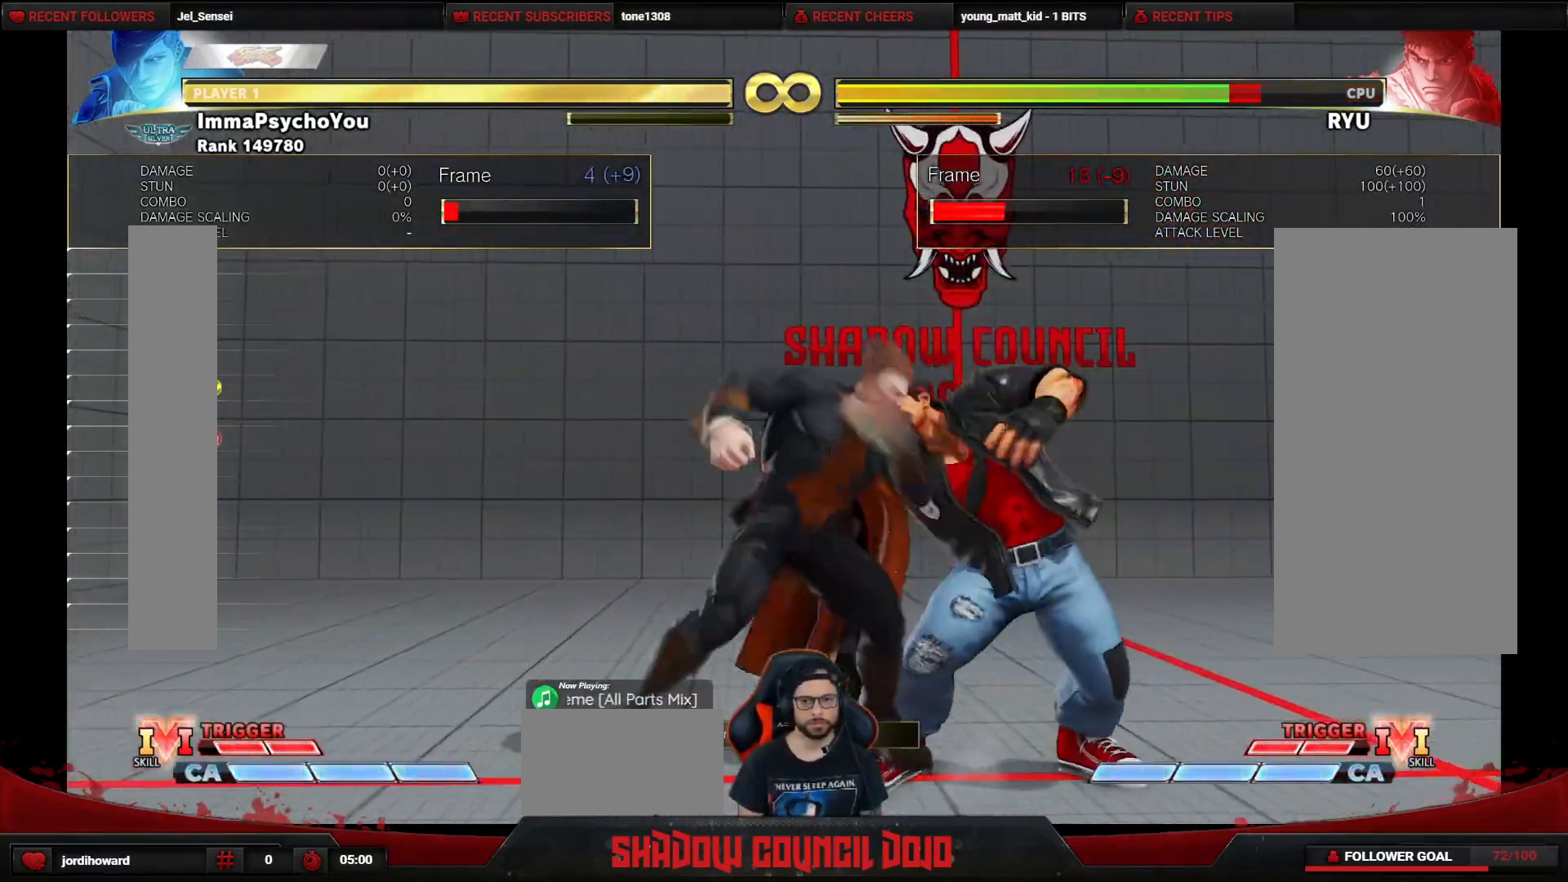
{"buttons": ["DPAD_DOWN", "DPAD_LEFT"], "events": [[17, "R1", "down"], [133, "R1", "up"], [283, "CIRCLE", "down"], [283, "R2", "down"], [367, "CIRCLE", "up"], [367, "R2", "up"]]}
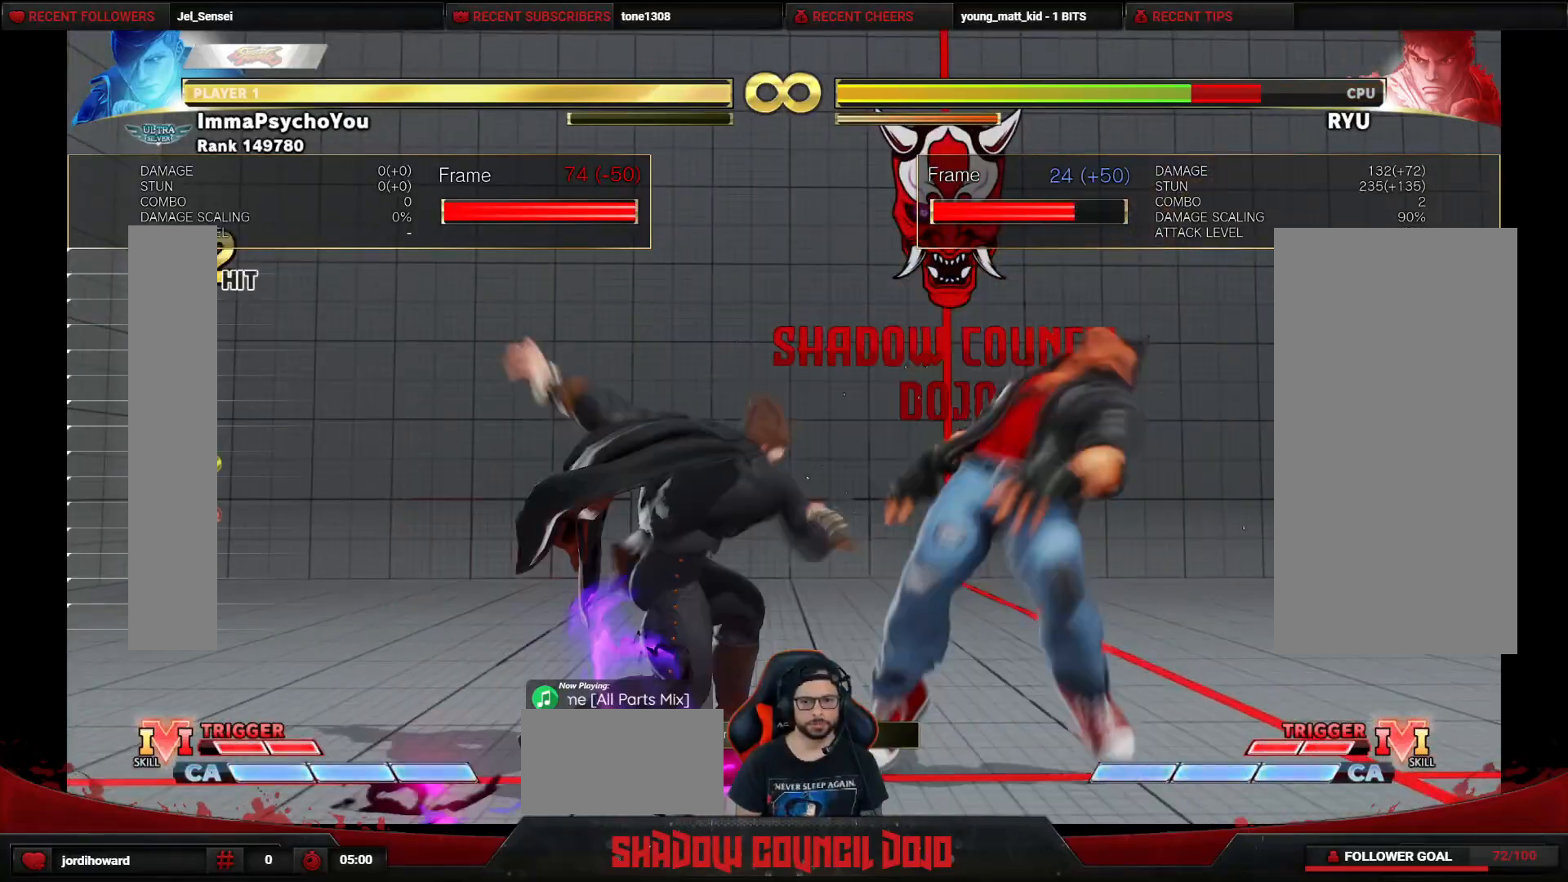
{"buttons": ["DPAD_DOWN", "DPAD_LEFT"], "events": []}
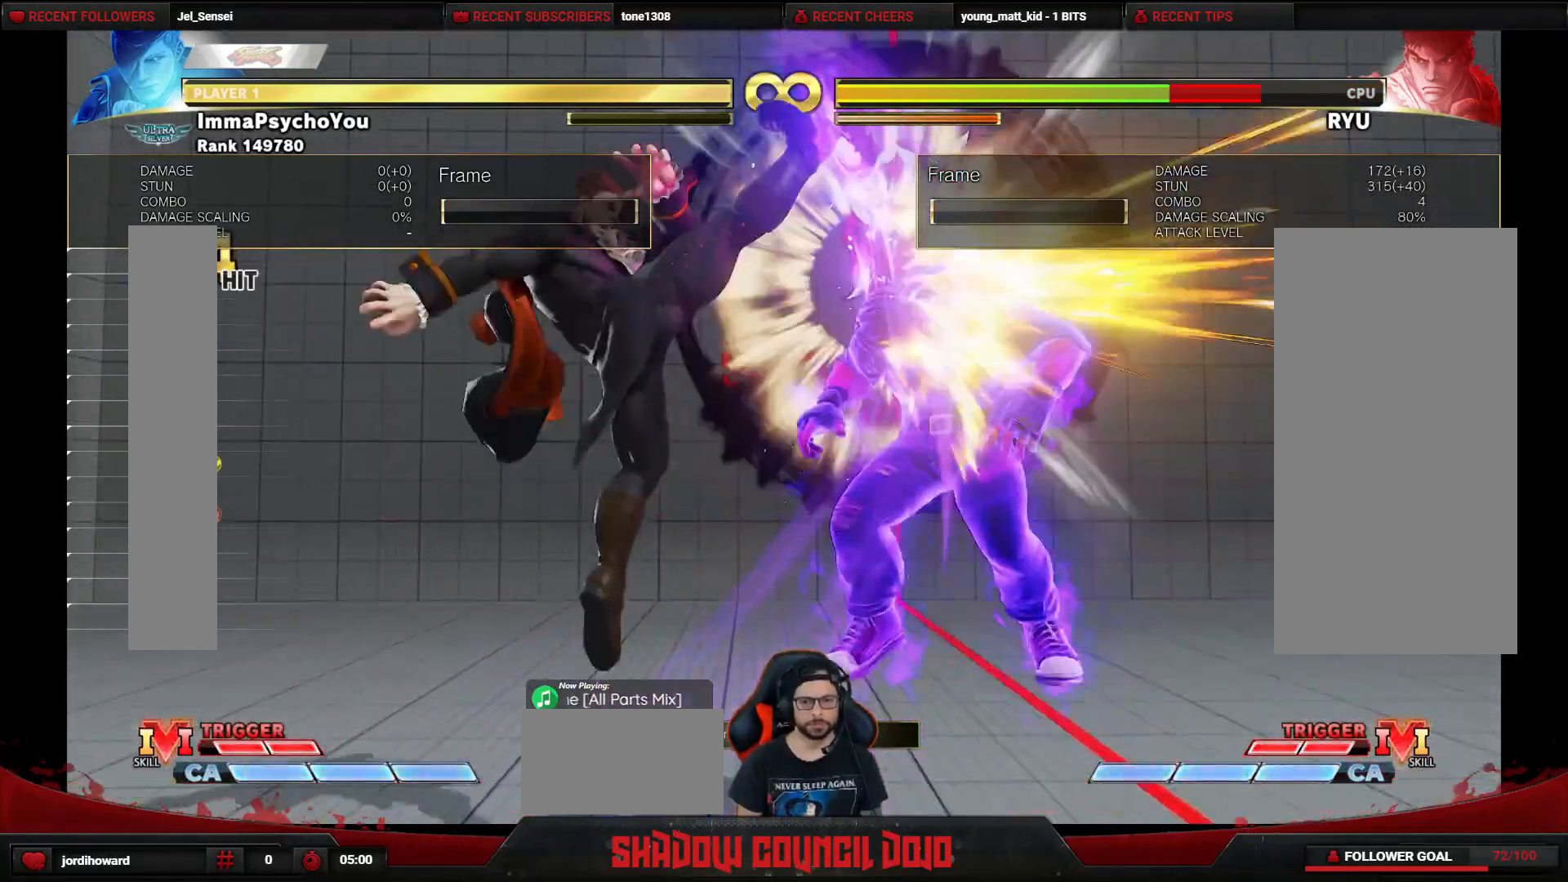
{"buttons": ["DPAD_DOWN", "DPAD_LEFT"], "events": [[117, "L1", "down"], [200, "L1", "up"]]}
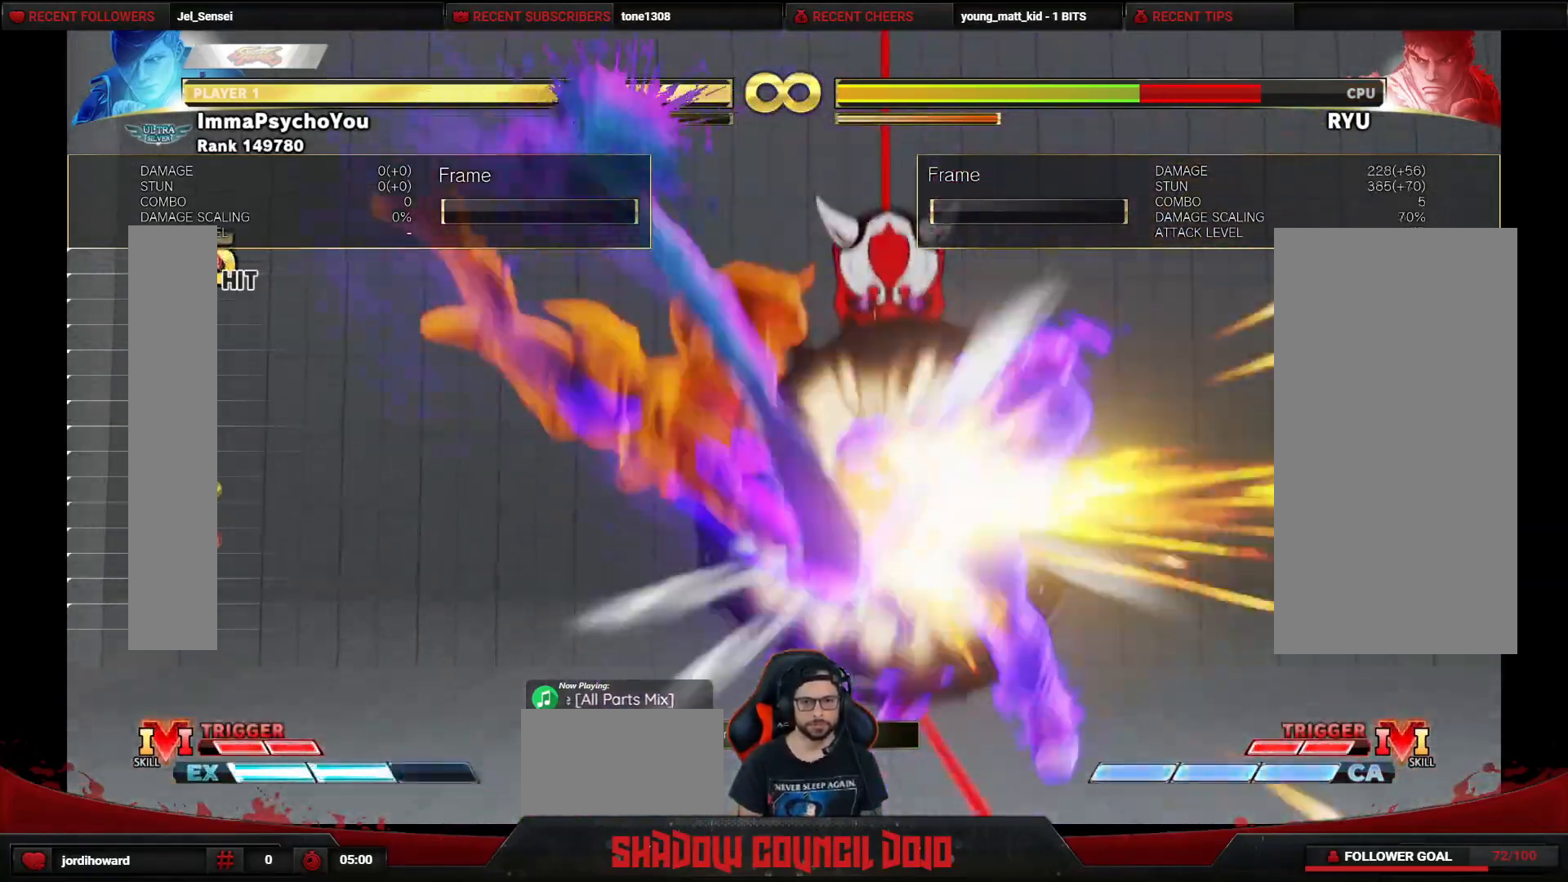
{"buttons": ["DPAD_DOWN", "DPAD_LEFT"], "events": []}
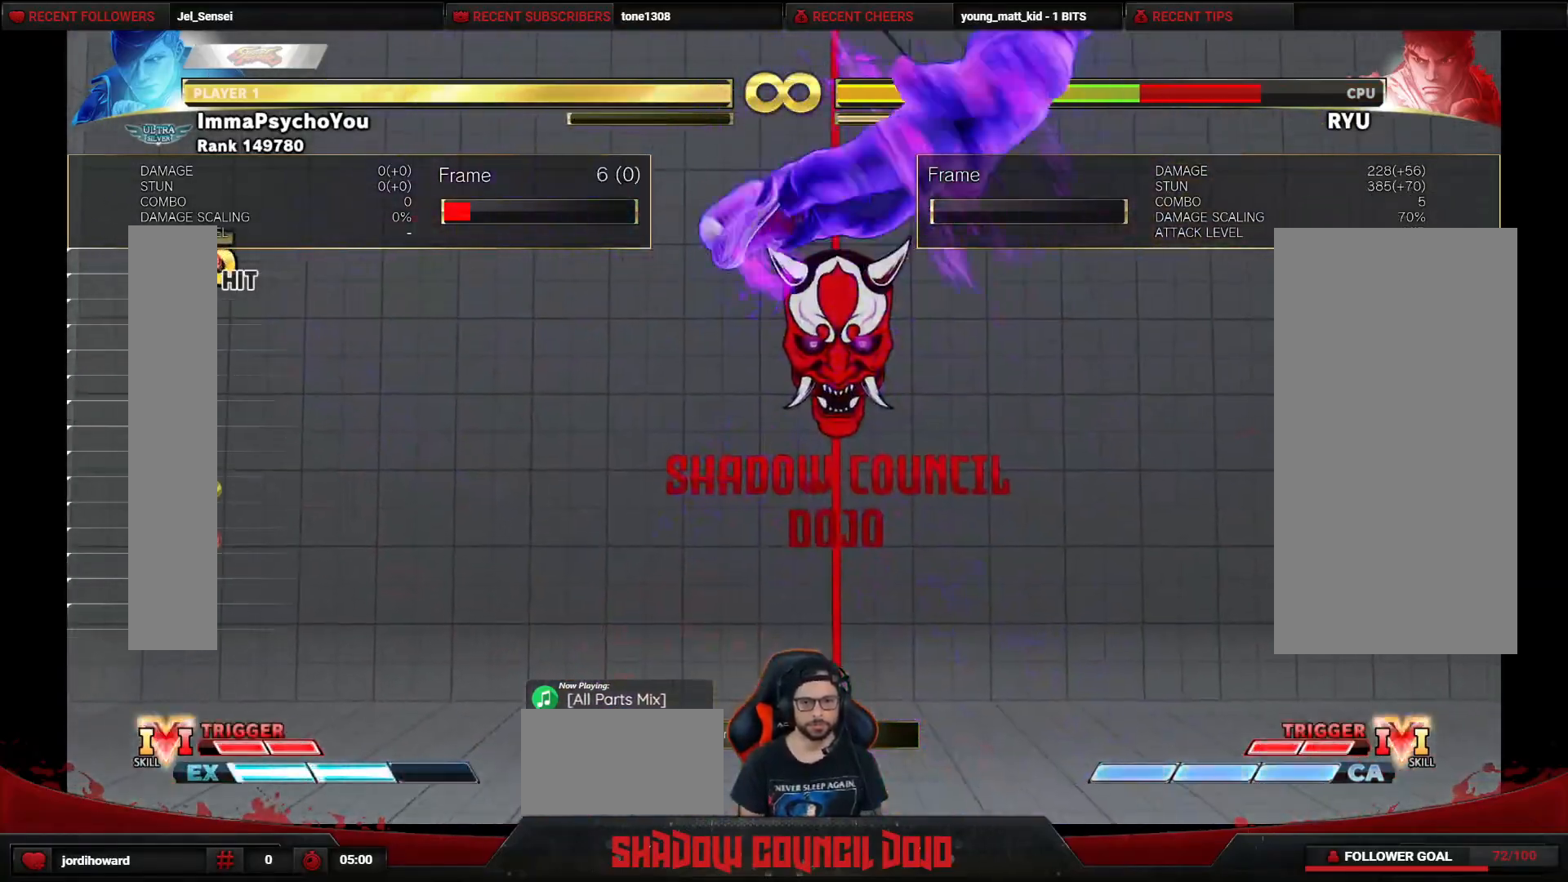
{"buttons": ["DPAD_DOWN", "DPAD_LEFT"], "events": [[17, "R1", "down"], [17, "TRIANGLE", "down"], [67, "R1", "up"], [67, "TRIANGLE", "up"], [133, "R1", "down"], [133, "TRIANGLE", "down"], [200, "R1", "up"], [200, "TRIANGLE", "up"]]}
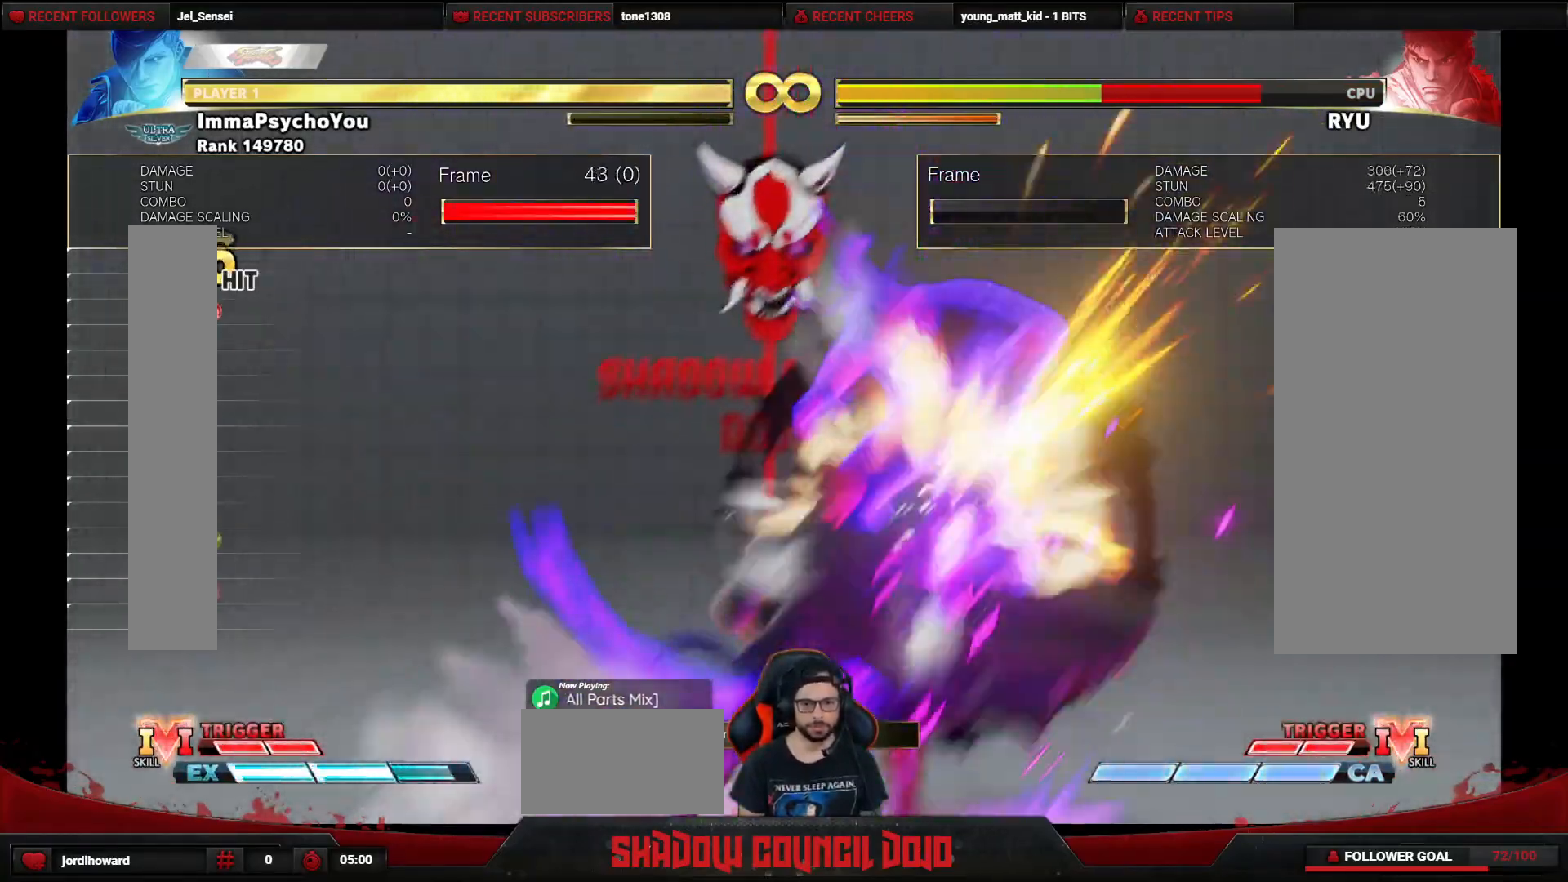
{"buttons": [], "events": [[300, "DPAD_DOWN", "up"], [300, "DPAD_LEFT", "up"]]}
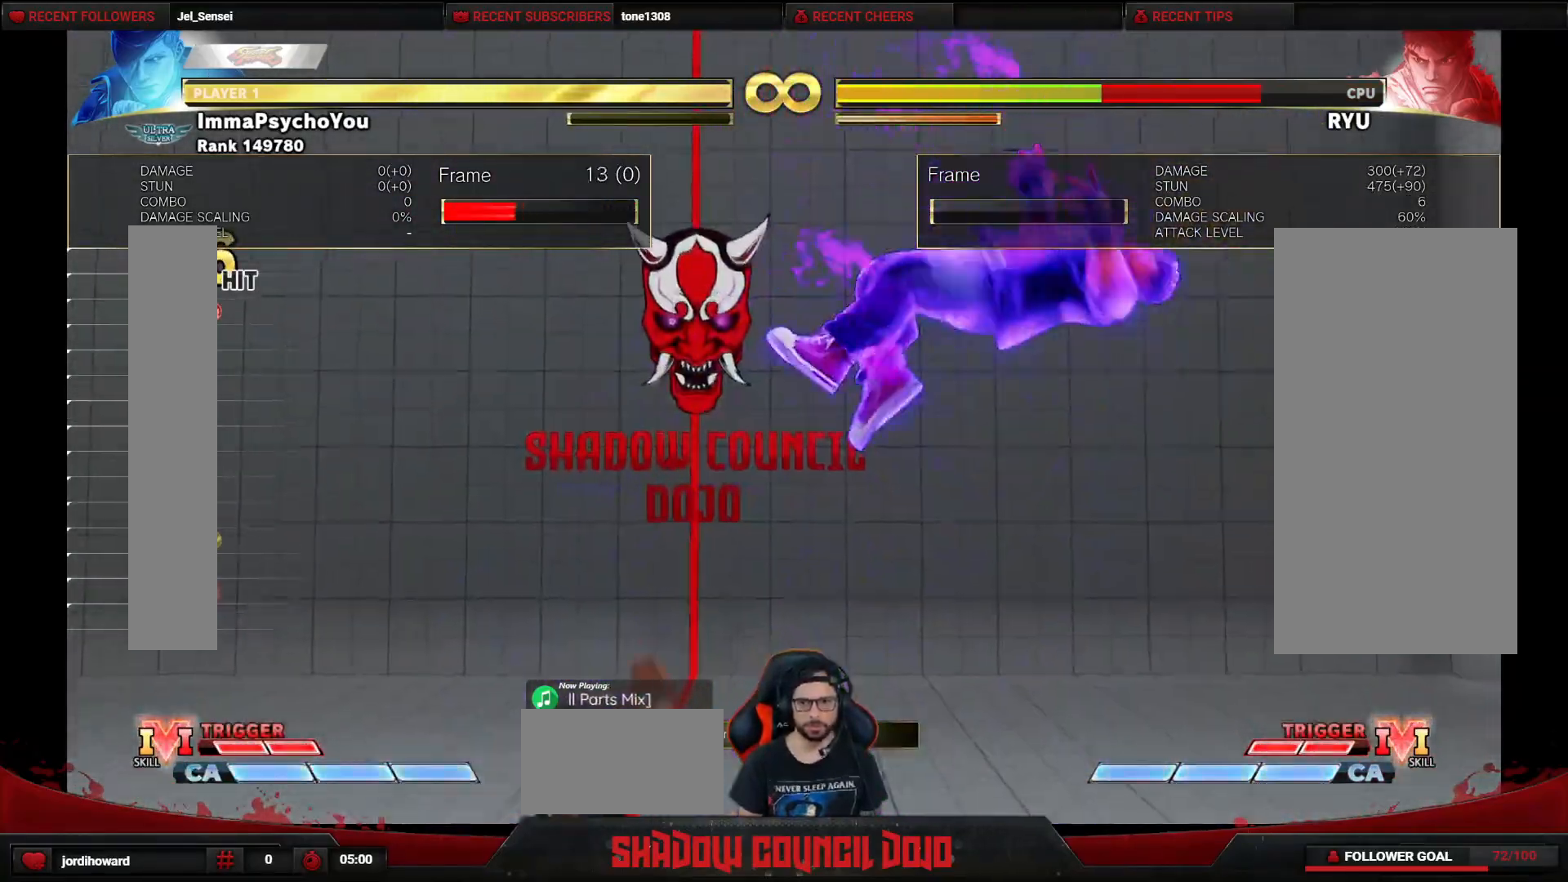
{"buttons": [], "events": []}
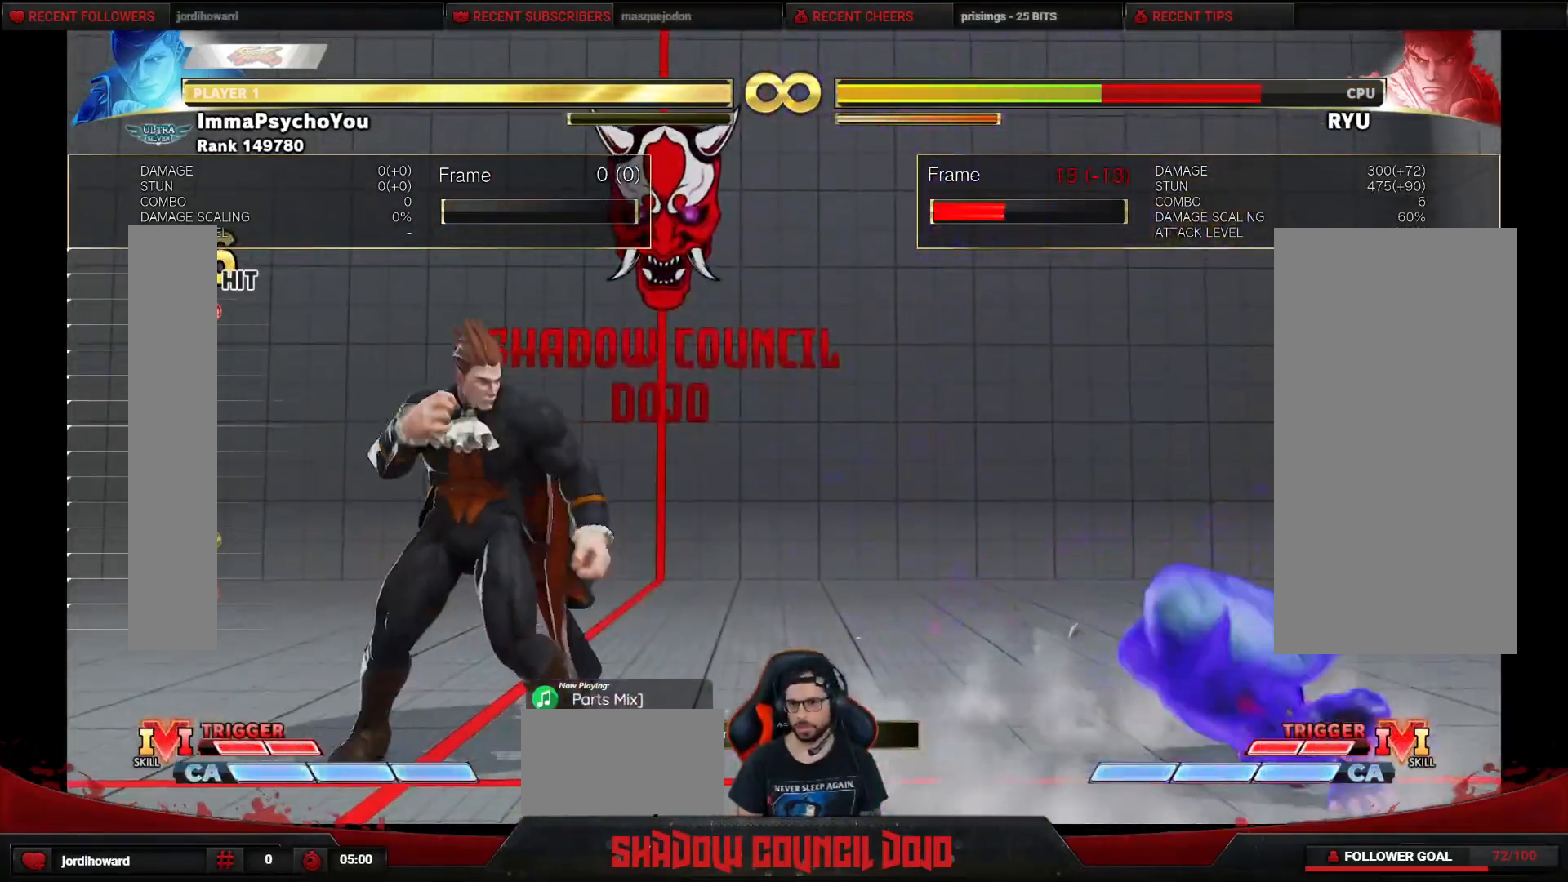
{"buttons": [], "events": [[433, "DPAD_RIGHT", "down"], [500, "DPAD_RIGHT", "up"]]}